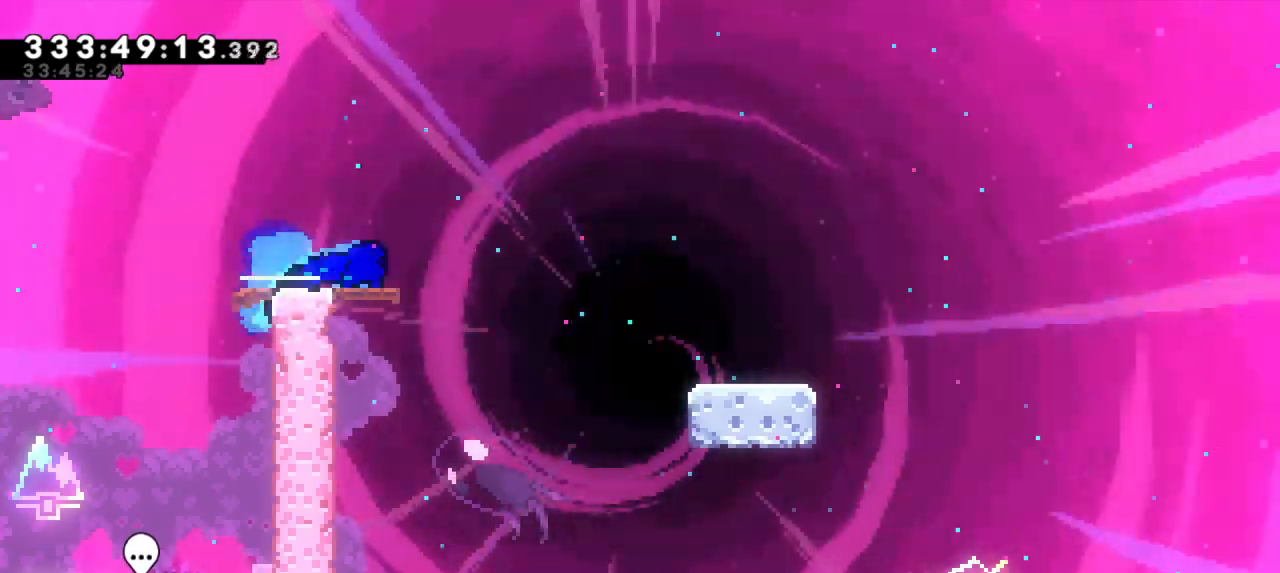
Gameplay with keyboard; each line is a JSON object with the keys held at the frame after it. "events" lists presses ("down") and releases ("up") of "dash", "demo", "down", "grab", "jump", "jump2", "left", "right" and "up" between this image and that frame as [ms after this image, input, new state], when the widget could be followed in between. No other keys are recorded. Mouse input is not recorded. Key names are as the overlay labels them; some are game actions (e.g. jump) rather than physical keys. Not read: other_keys.
{"keys": ["dash", "down", "jump2", "right"], "events": [[50, "dash", "up"], [83, "dash", "down"], [167, "jump2", "up"], [333, "jump2", "down"], [400, "dash", "up"], [483, "dash", "down"]]}
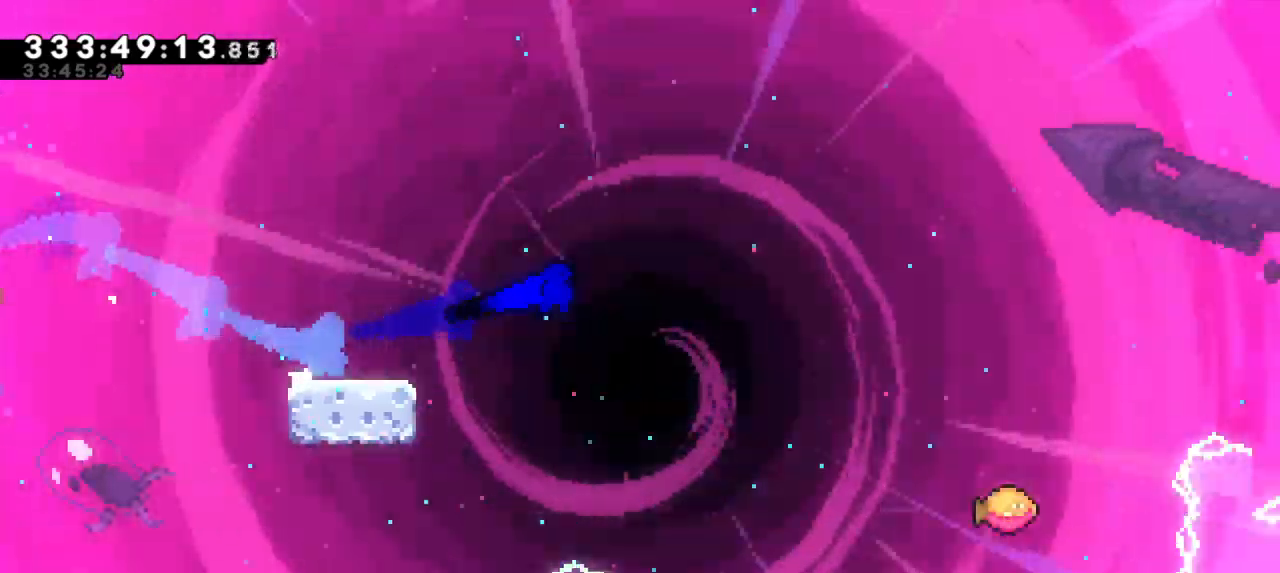
{"keys": ["jump2", "right"], "events": [[83, "jump2", "up"], [150, "down", "up"], [167, "jump2", "down"], [233, "dash", "up"]]}
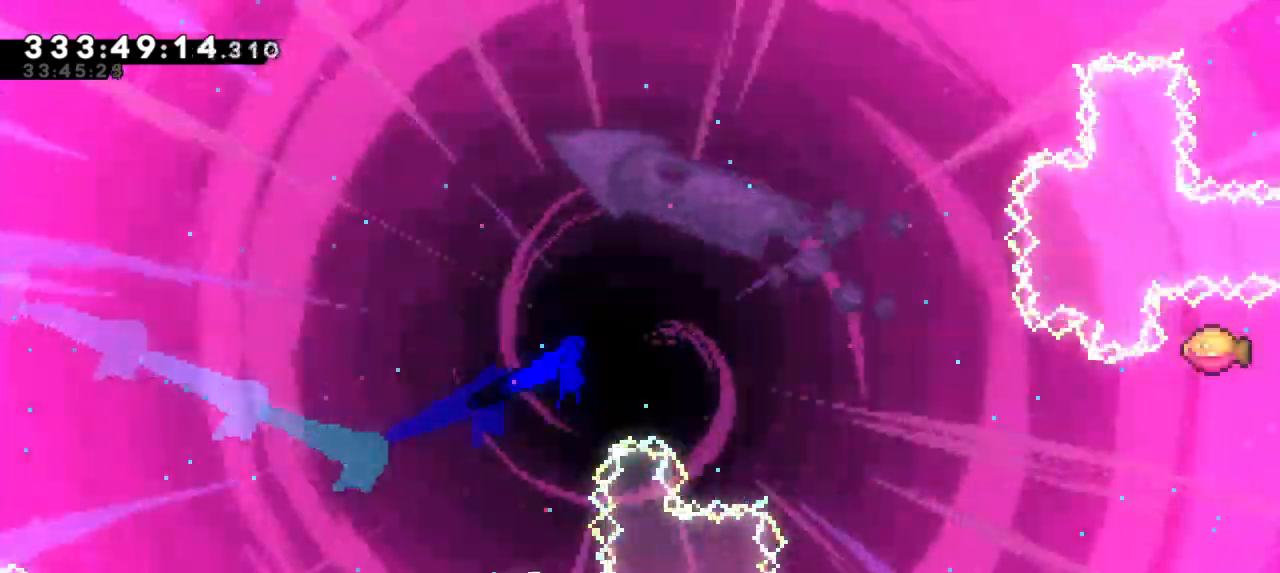
{"keys": ["jump2", "right"], "events": []}
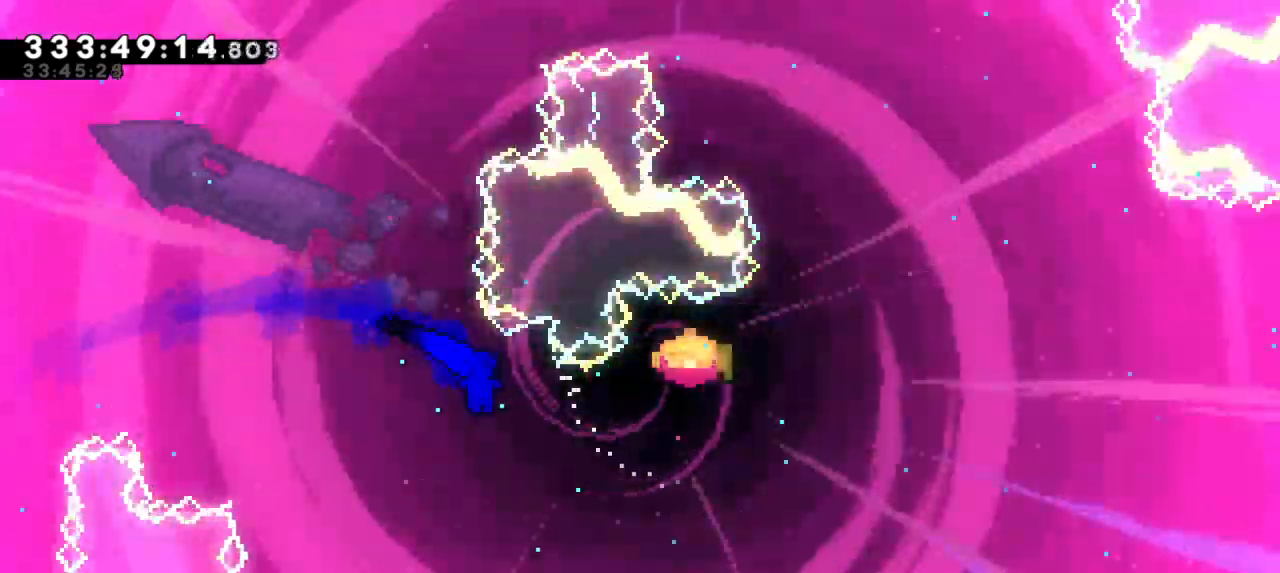
{"keys": ["right", "up"], "events": [[283, "dash", "down"], [283, "up", "down"], [317, "jump2", "up"], [483, "dash", "up"]]}
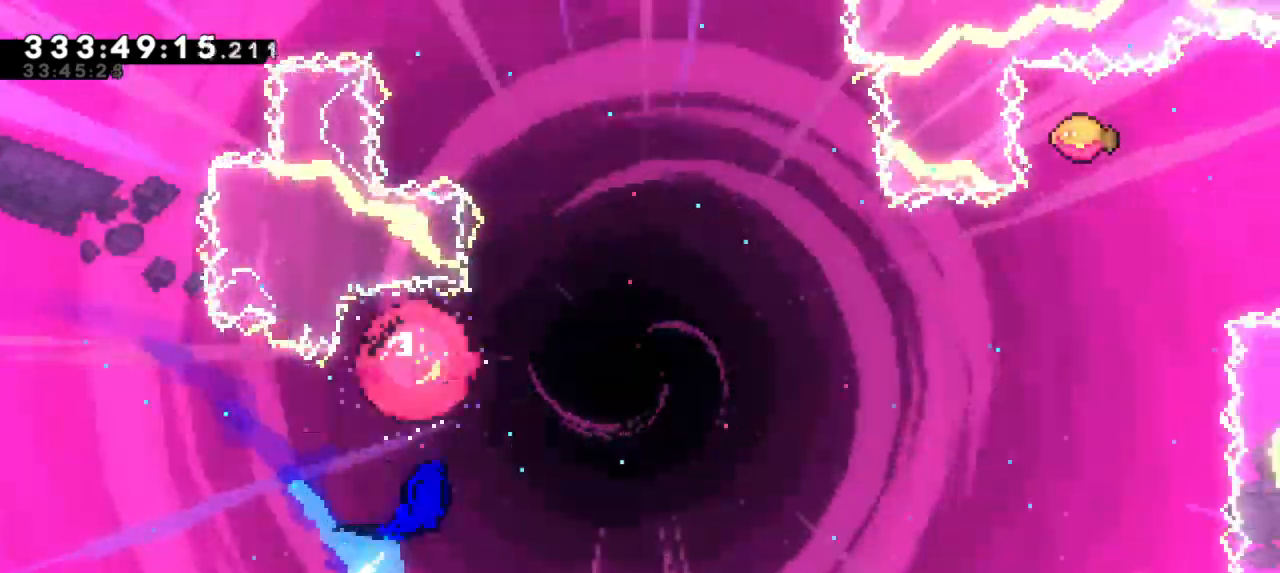
{"keys": ["right", "up"], "events": []}
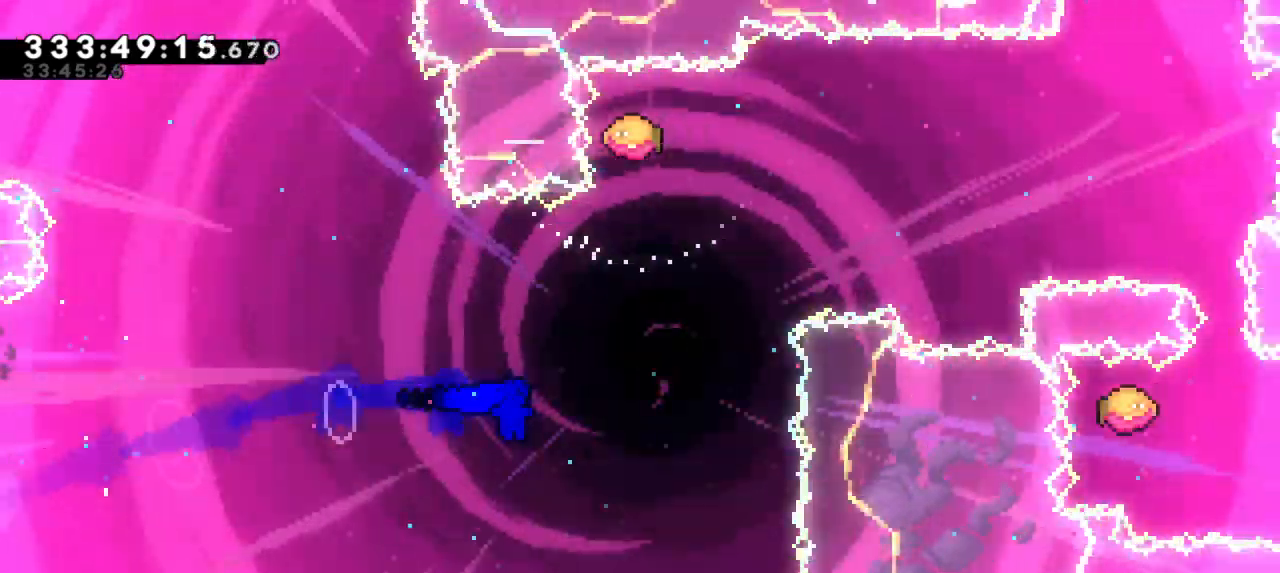
{"keys": ["right"], "events": [[117, "right", "up"], [133, "dash", "down"], [333, "dash", "up"], [333, "right", "down"], [367, "up", "up"]]}
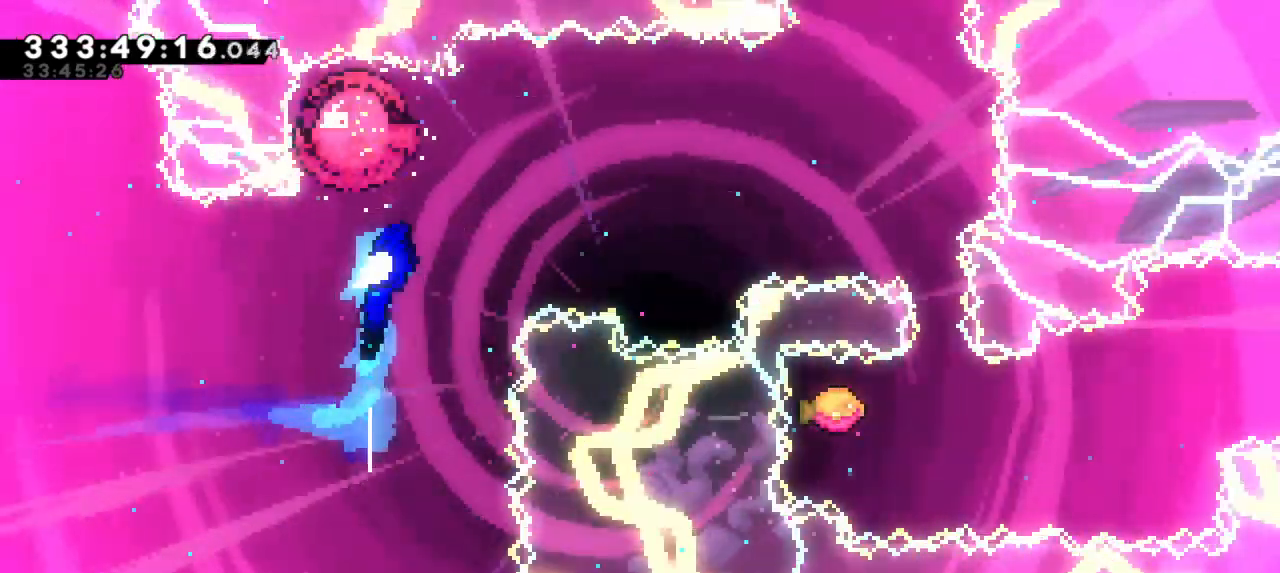
{"keys": ["dash", "down", "right"], "events": [[483, "down", "down"], [500, "dash", "down"]]}
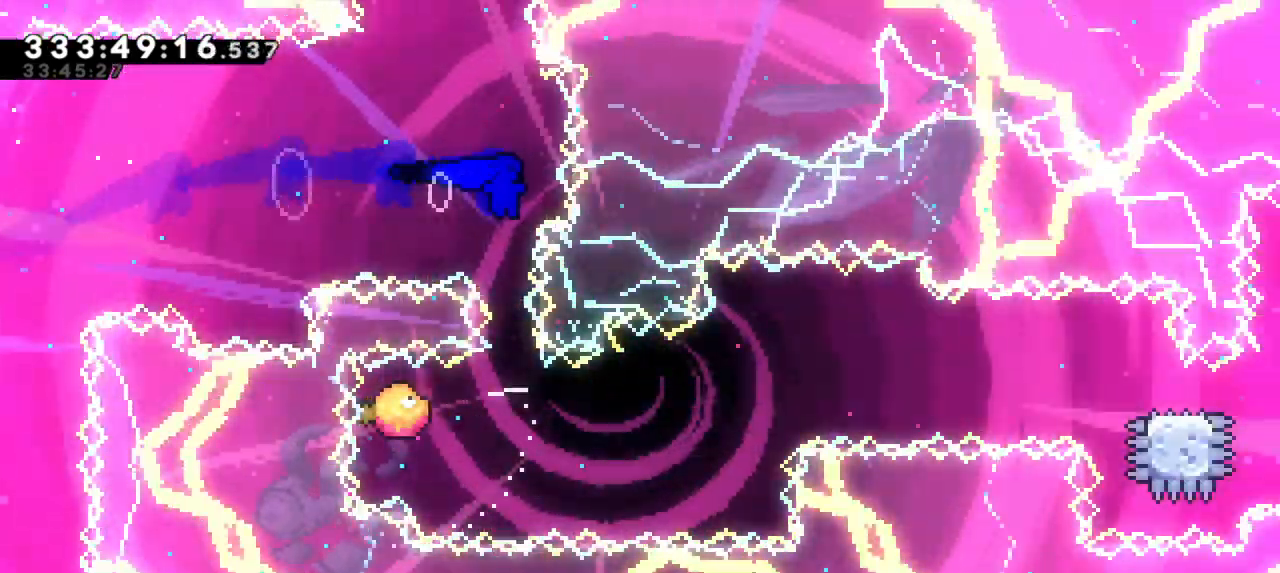
{"keys": ["right"], "events": [[17, "right", "up"], [133, "right", "down"], [150, "dash", "up"], [167, "down", "up"]]}
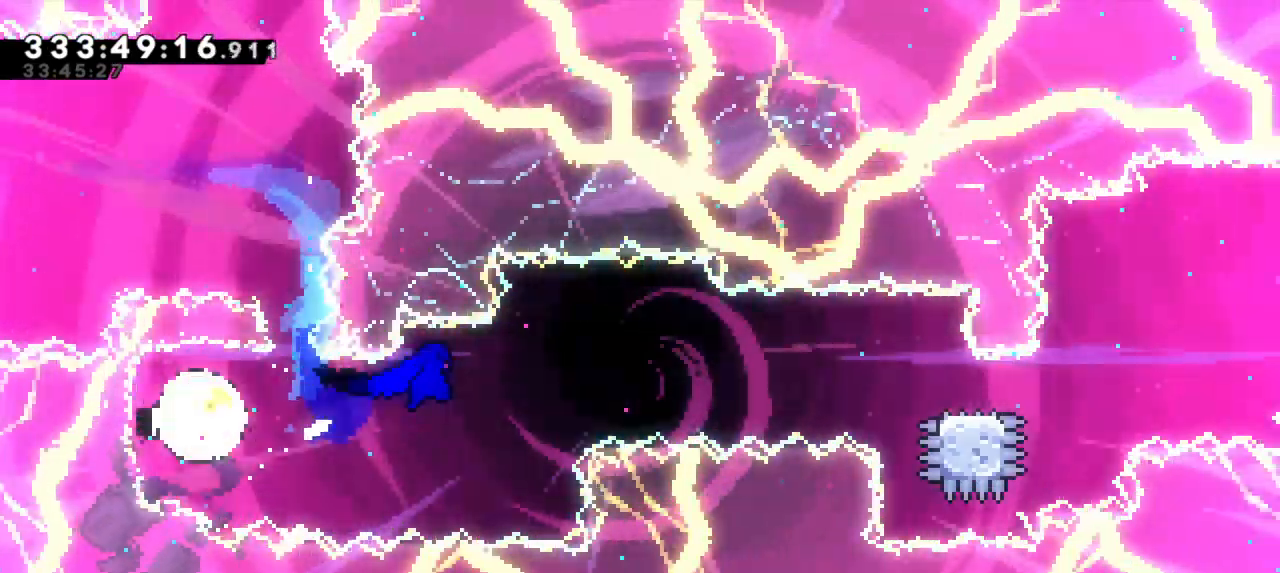
{"keys": ["dash", "down", "right"], "events": [[383, "dash", "down"], [417, "down", "down"]]}
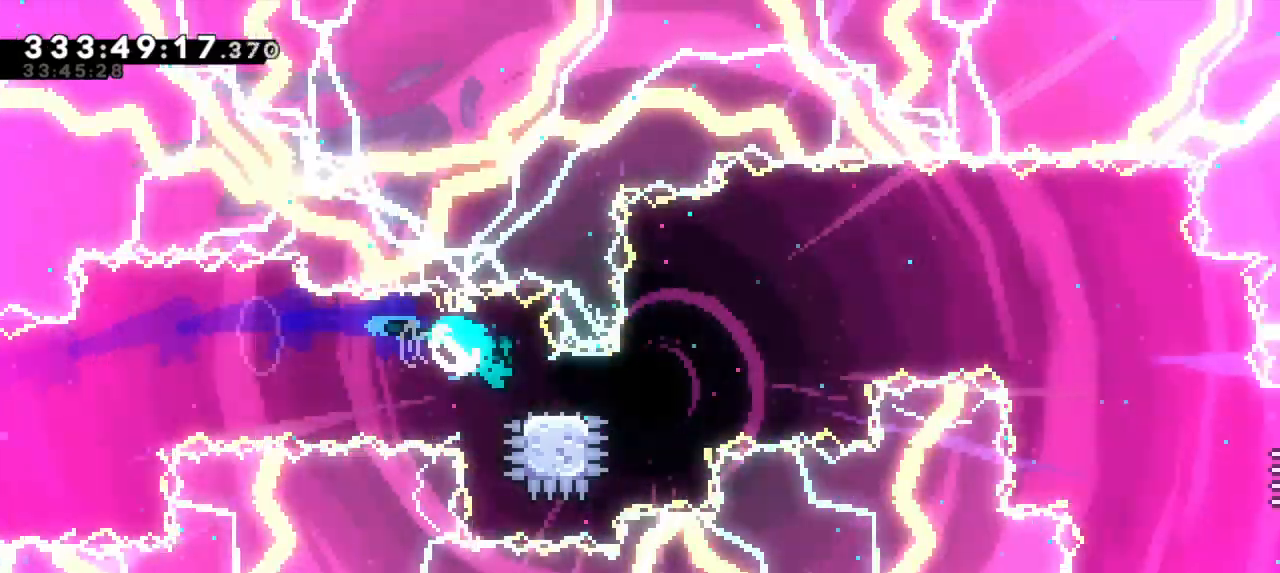
{"keys": ["jump2", "right"], "events": [[67, "jump2", "down"], [150, "down", "up"], [183, "dash", "up"]]}
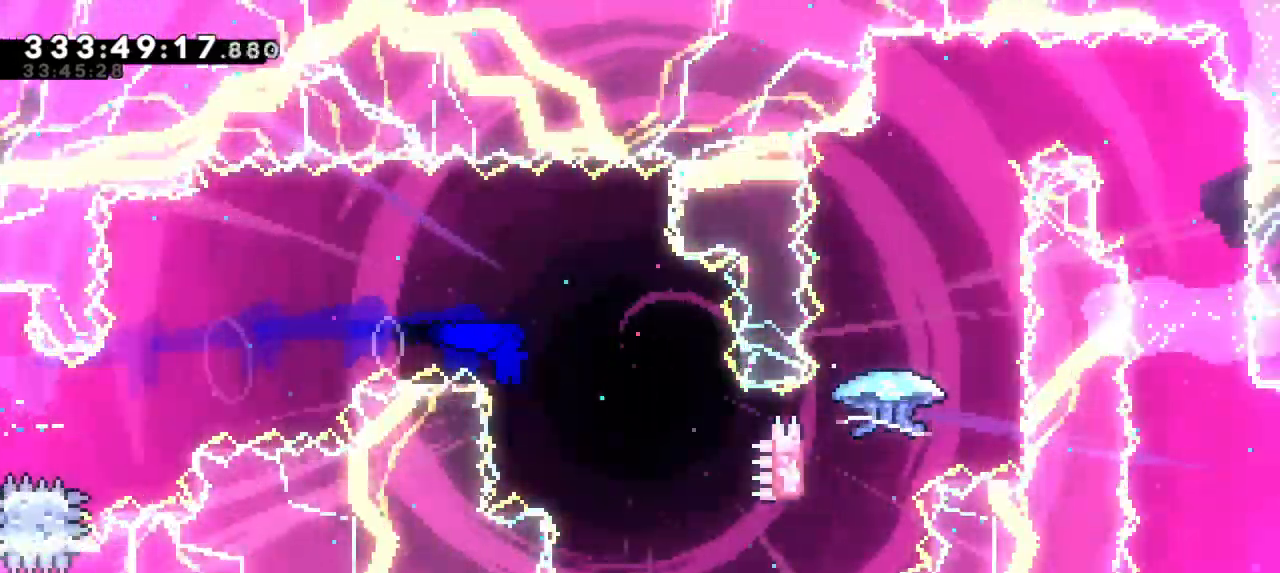
{"keys": ["dash", "right", "up"]}
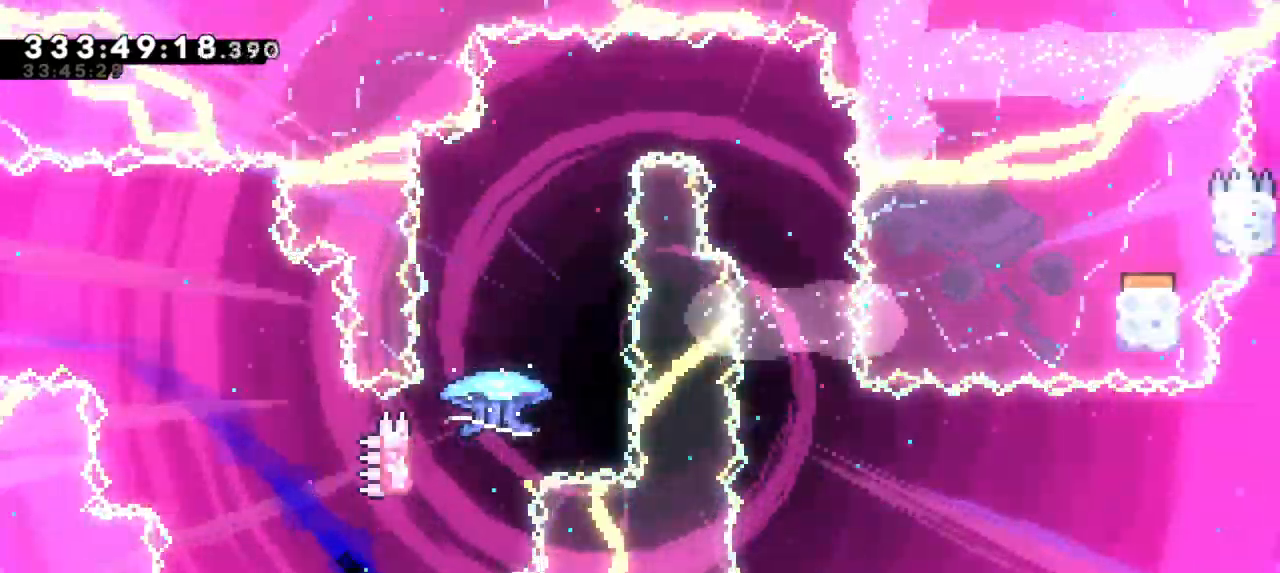
{"keys": ["grab", "jump2"], "events": [[33, "right", "up"], [283, "jump2", "down"], [333, "dash", "up"], [350, "up", "up"], [433, "grab", "down"]]}
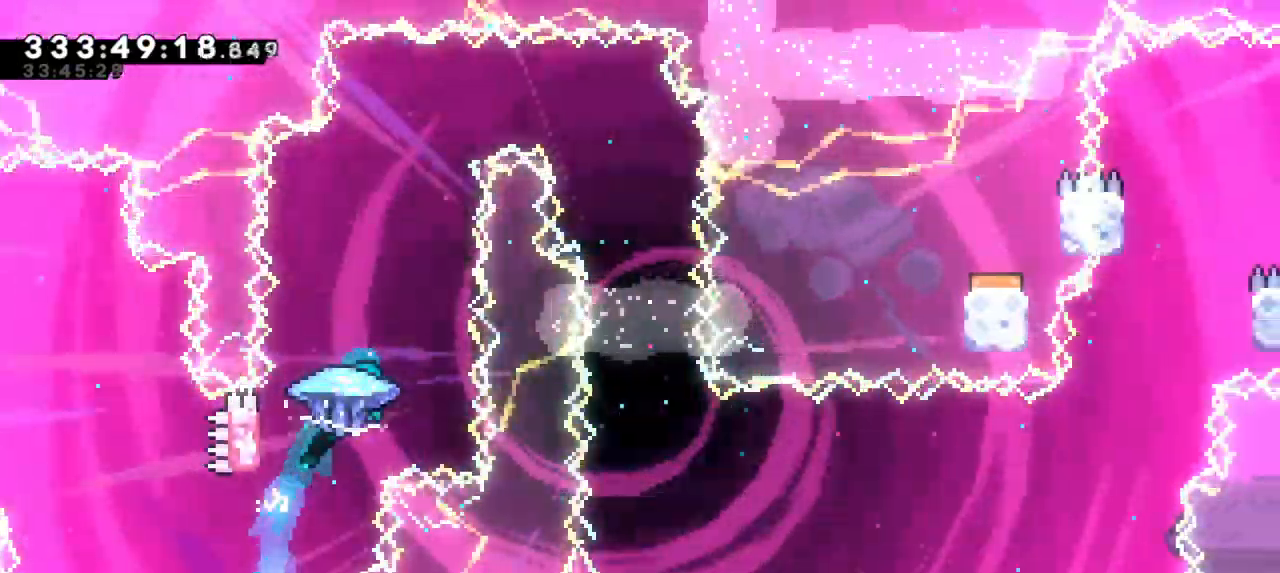
{"keys": ["grab", "right"], "events": [[83, "jump2", "up"], [300, "right", "down"]]}
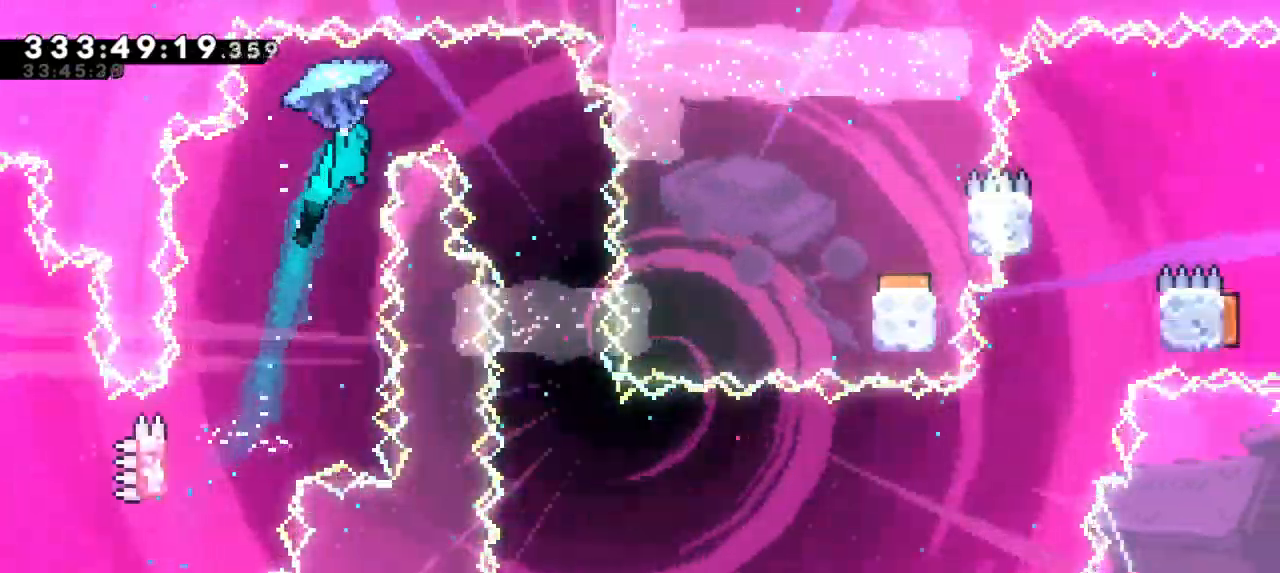
{"keys": ["grab"], "events": [[250, "right", "up"]]}
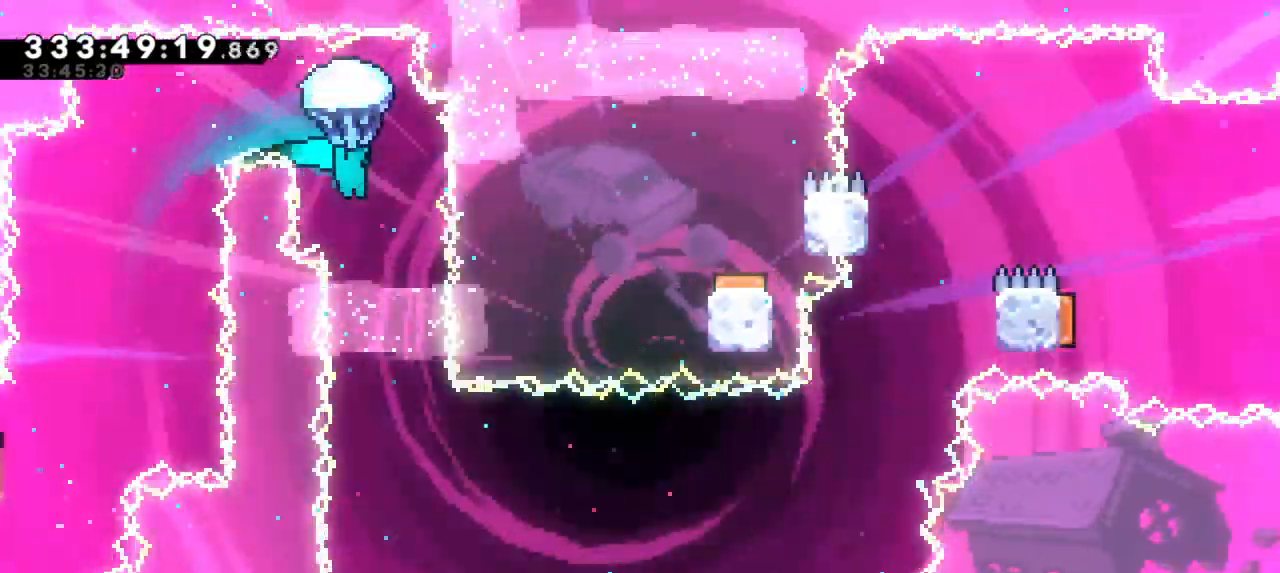
{"keys": ["grab"], "events": [[133, "right", "down"], [283, "right", "up"]]}
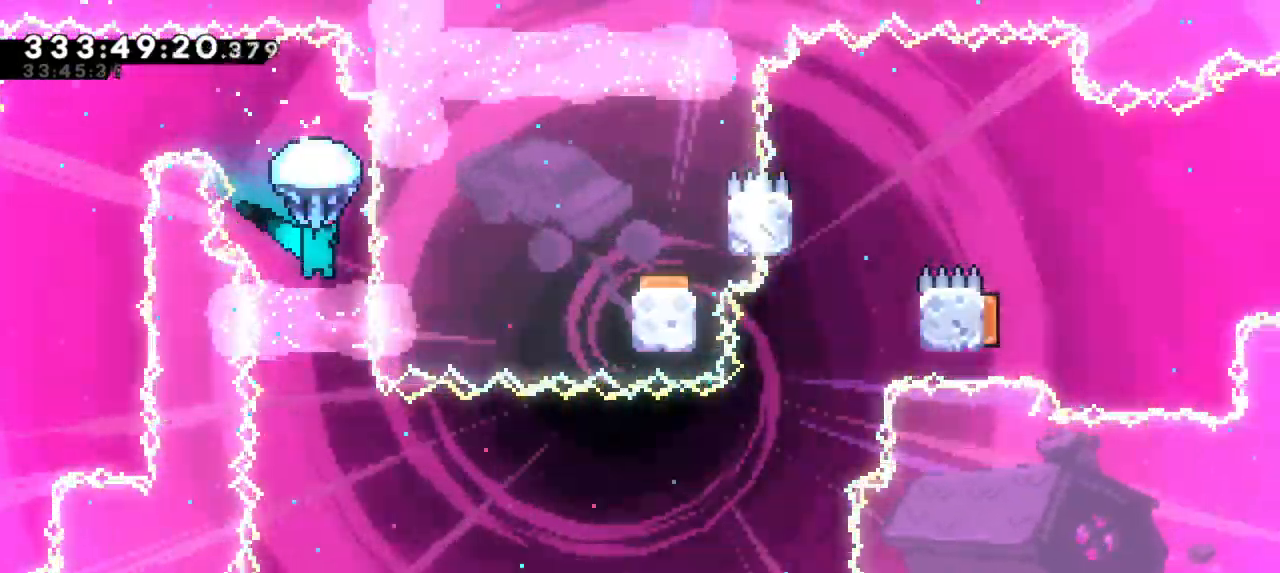
{"keys": [], "events": [[383, "grab", "up"]]}
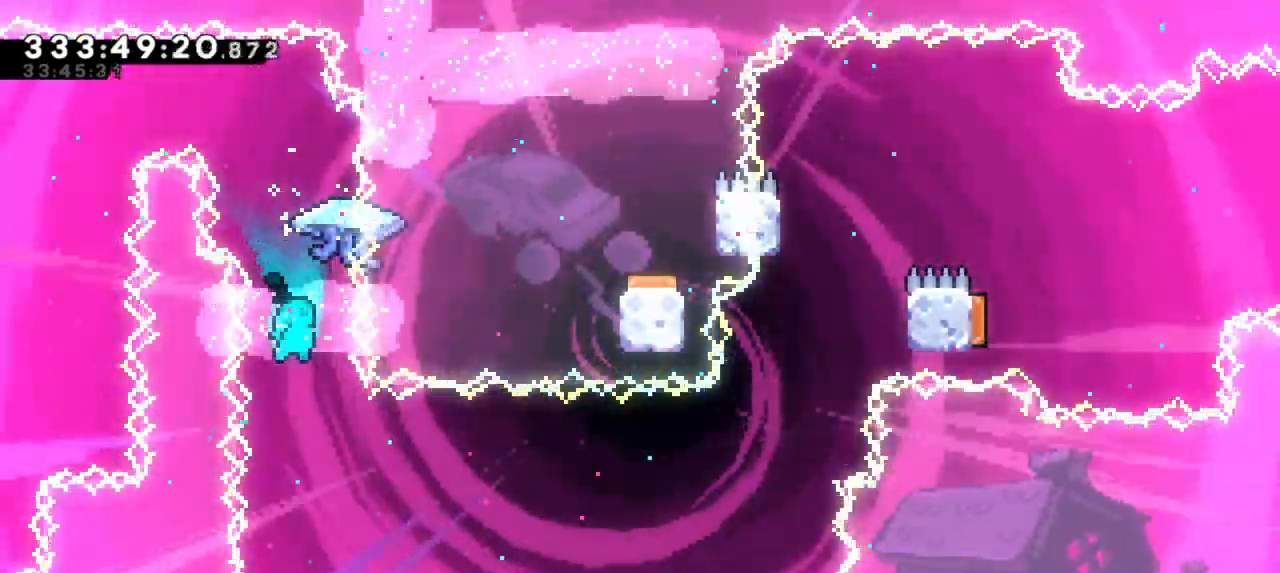
{"keys": [], "events": []}
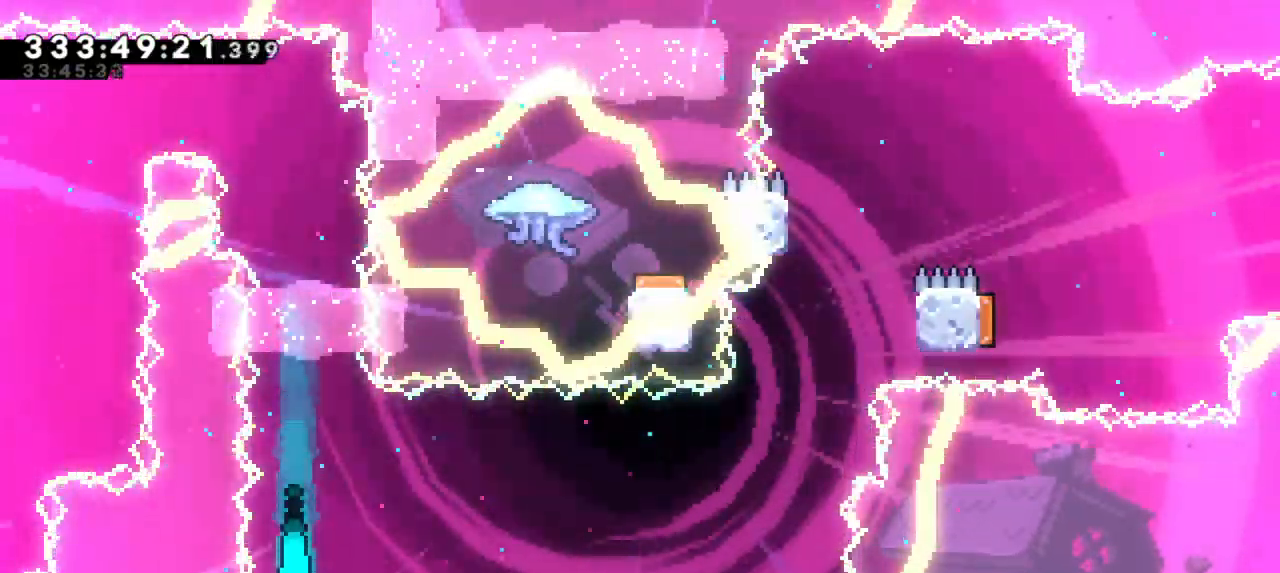
{"keys": ["right"], "events": [[133, "down", "down"], [150, "dash", "down"], [150, "left", "down"], [350, "right", "down"], [367, "dash", "up"], [383, "down", "up"], [383, "left", "up"]]}
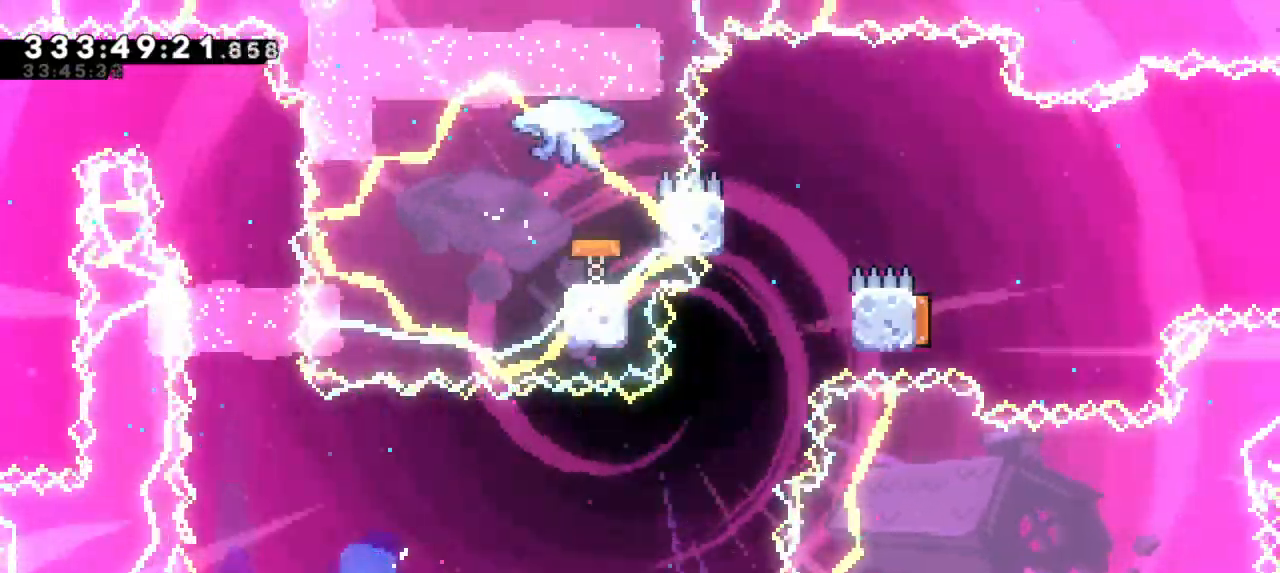
{"keys": ["right"], "events": []}
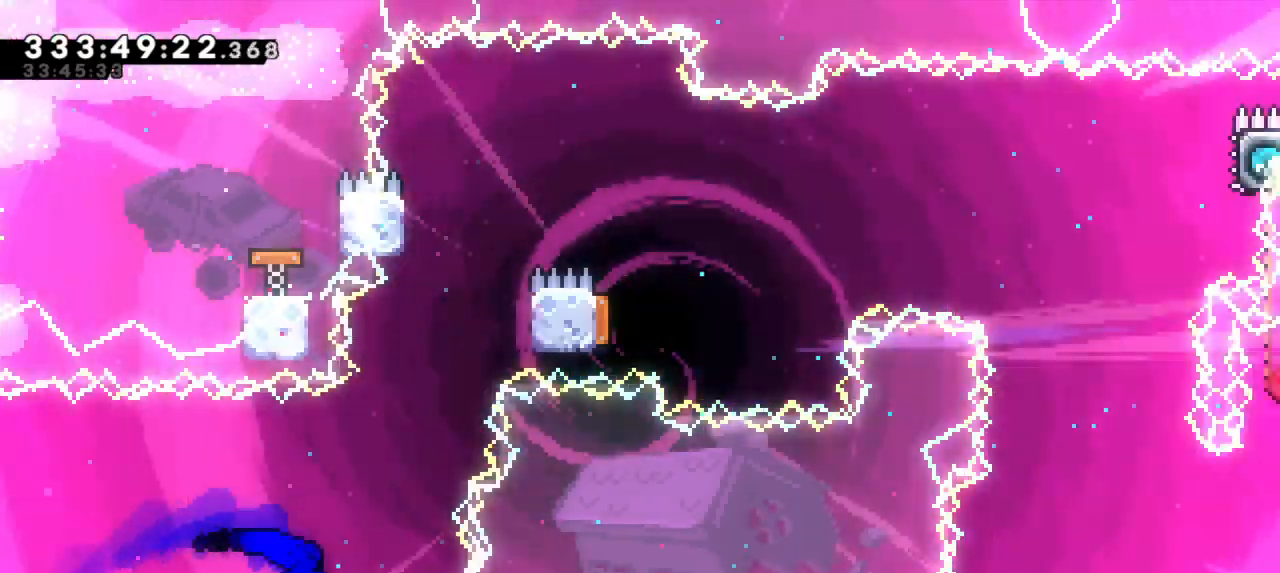
{"keys": ["right"], "events": [[50, "dash", "down"], [50, "right", "up"], [50, "up", "down"], [250, "jump2", "down"], [267, "right", "down"], [283, "up", "up"], [317, "dash", "up"], [467, "jump2", "up"]]}